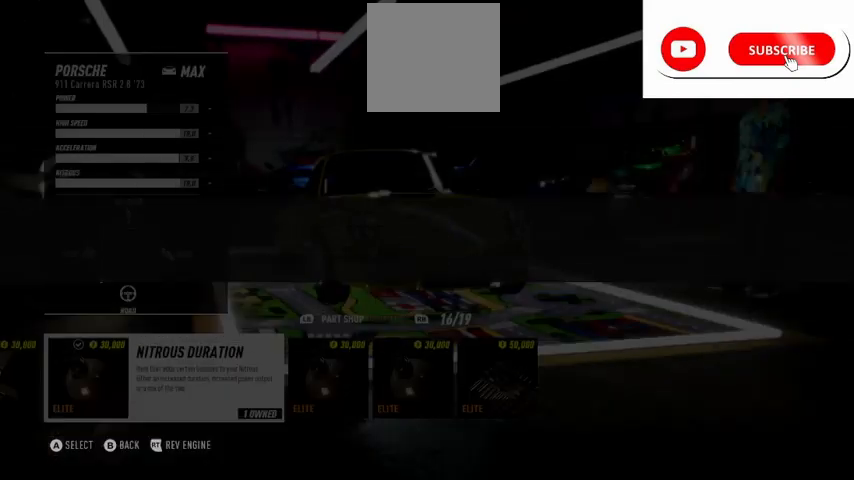
Gameplay with a controller (Xbox layout); each line is a JSON object with the inputs held at the frame after it. "events" lists button and stick changes between this image and that frame as [ms after this image, input, new state], when the widget could be followed in between.
{"buttons": ["A"], "left_stick": "center", "right_stick": "center", "events": []}
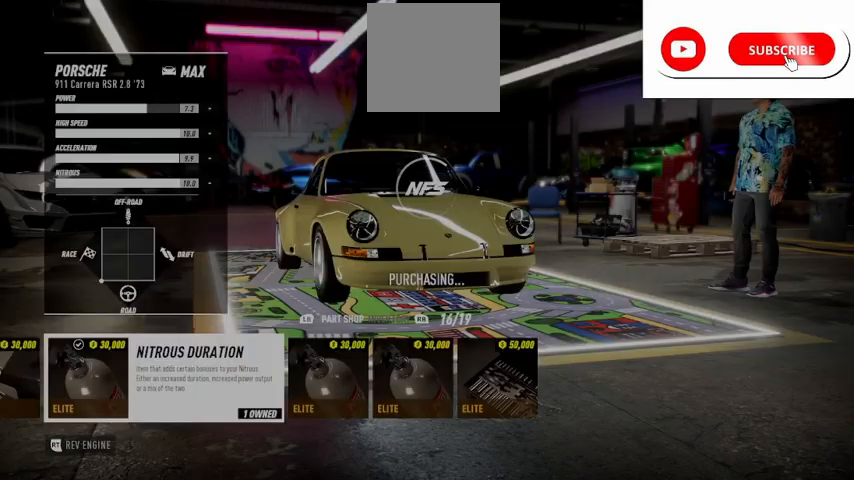
{"buttons": ["A"], "left_stick": "center", "right_stick": "center", "events": []}
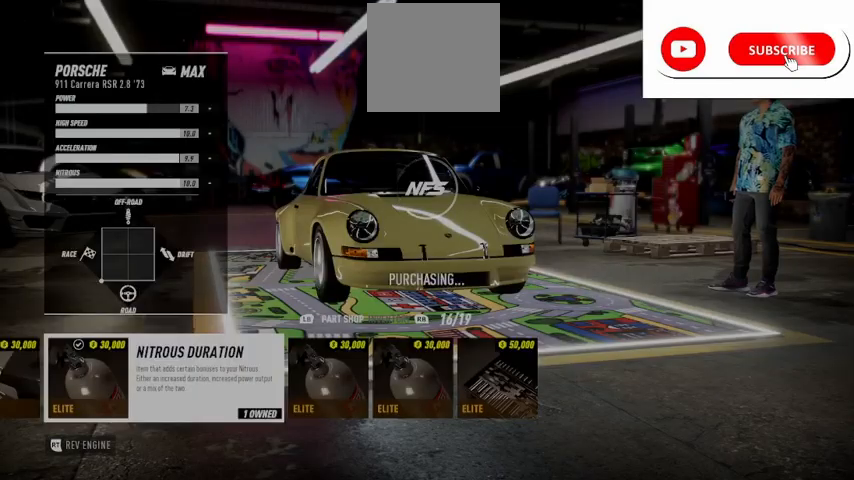
{"buttons": ["A"], "left_stick": "center", "right_stick": "center", "events": []}
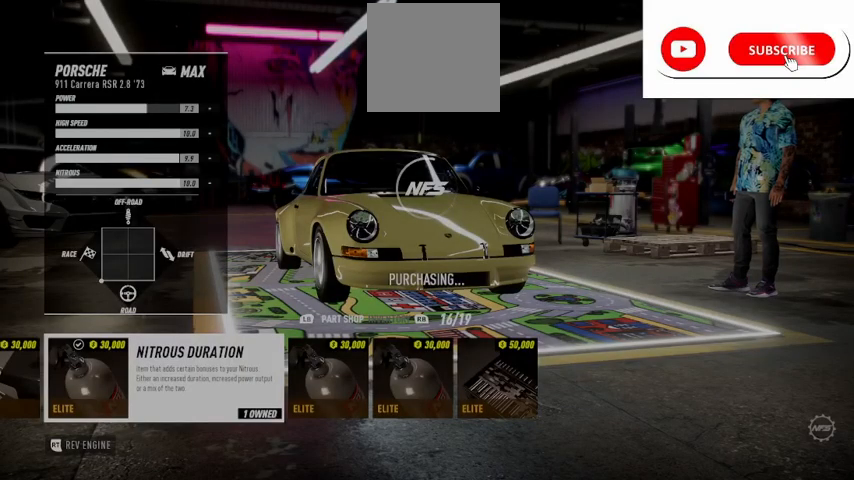
{"buttons": [], "left_stick": "center", "right_stick": "center", "events": [[501, "A", "up"]]}
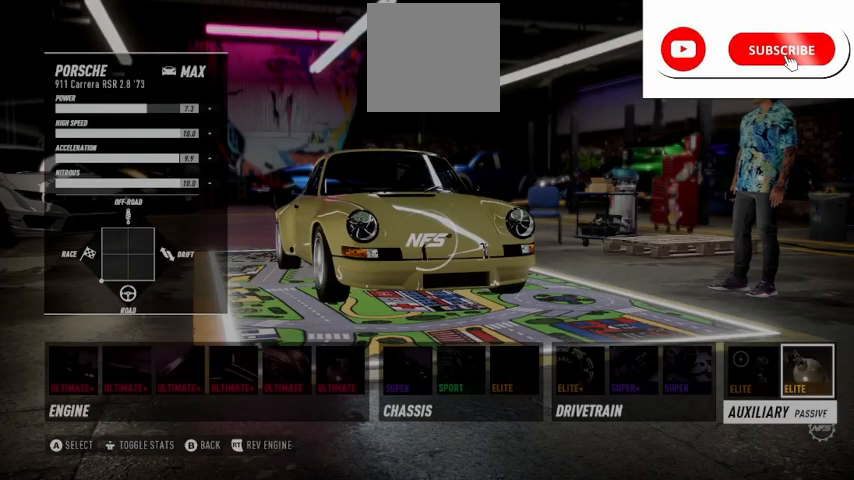
{"buttons": [], "left_stick": "center", "right_stick": "center", "events": []}
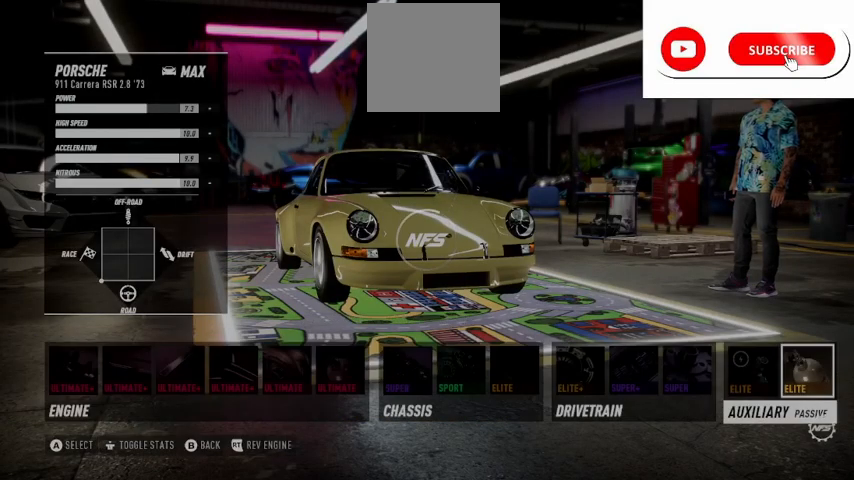
{"buttons": ["DPAD_LEFT"], "left_stick": "center", "right_stick": "center", "events": [[418, "DPAD_LEFT", "down"]]}
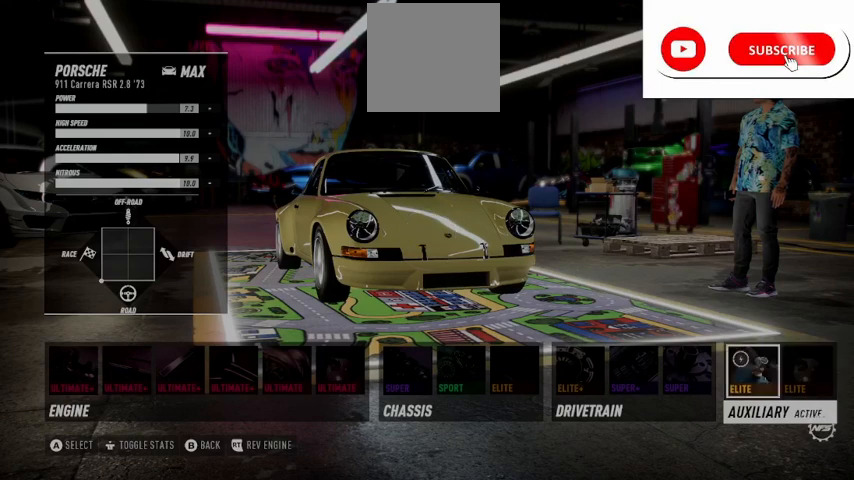
{"buttons": ["DPAD_LEFT"], "left_stick": "center", "right_stick": "center", "events": [[42, "DPAD_LEFT", "up"], [125, "DPAD_LEFT", "down"], [208, "DPAD_LEFT", "up"], [292, "DPAD_LEFT", "down"], [375, "DPAD_LEFT", "up"], [500, "DPAD_LEFT", "down"]]}
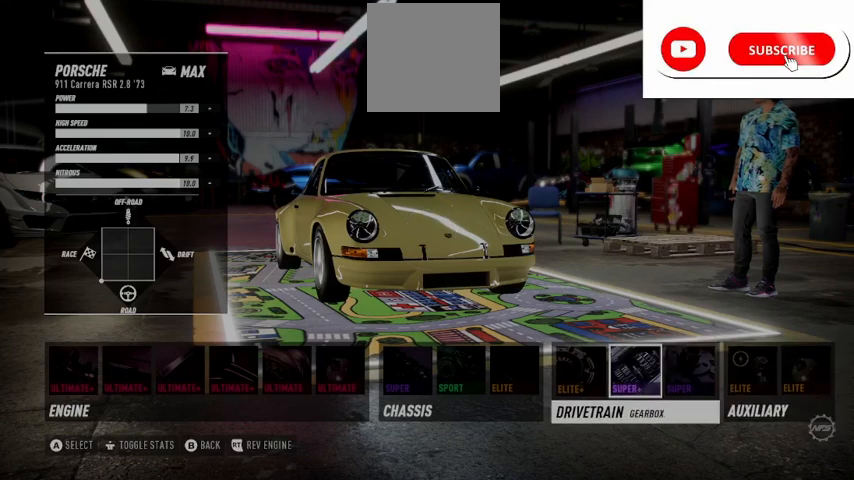
{"buttons": [], "left_stick": "center", "right_stick": "center", "events": [[84, "DPAD_LEFT", "up"], [167, "DPAD_LEFT", "down"], [292, "DPAD_LEFT", "up"], [376, "DPAD_LEFT", "down"], [501, "DPAD_LEFT", "up"]]}
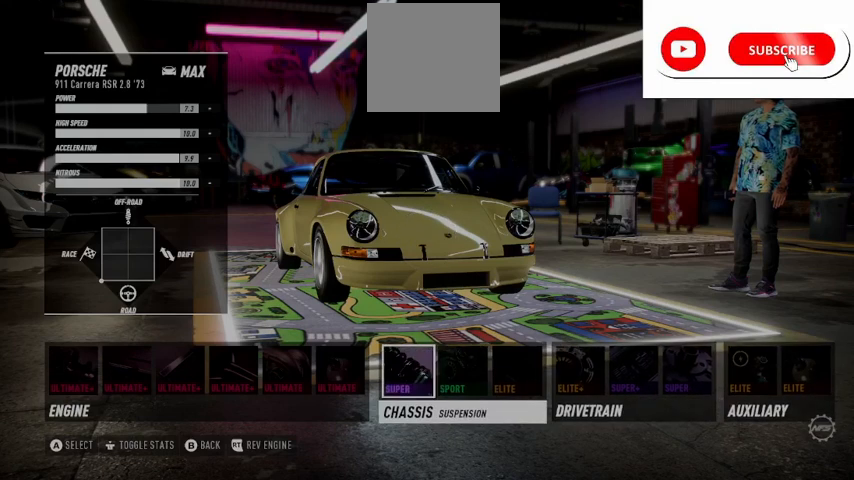
{"buttons": [], "left_stick": "center", "right_stick": "center", "events": [[83, "DPAD_LEFT", "down"], [167, "DPAD_LEFT", "up"], [250, "DPAD_LEFT", "down"], [334, "DPAD_LEFT", "up"]]}
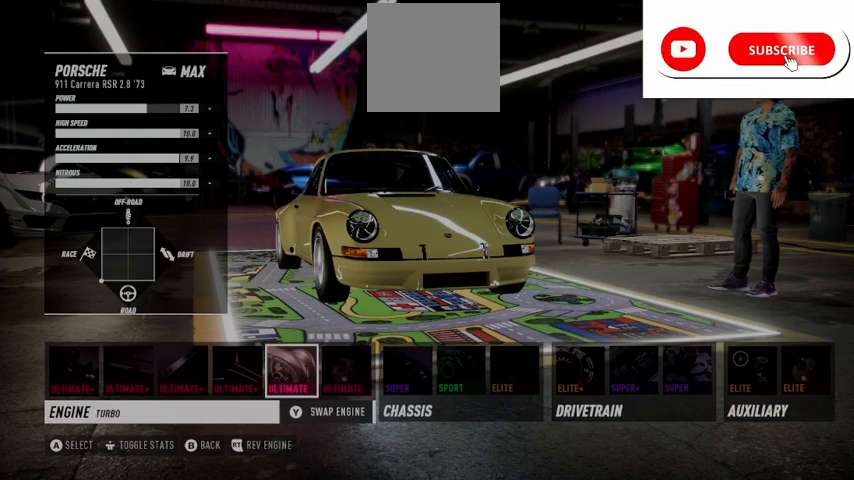
{"buttons": ["DPAD_RIGHT"], "left_stick": "center", "right_stick": "center", "events": [[376, "DPAD_RIGHT", "down"]]}
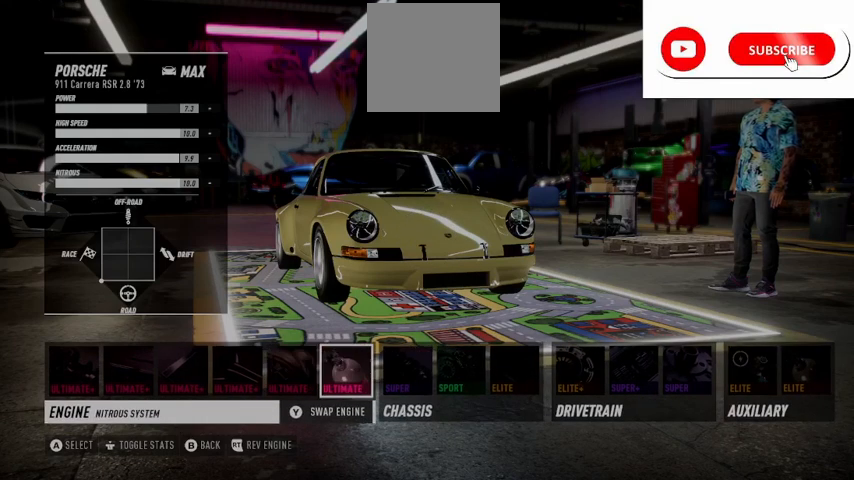
{"buttons": [], "left_stick": "center", "right_stick": "center", "events": [[42, "DPAD_RIGHT", "up"], [125, "DPAD_RIGHT", "down"], [208, "DPAD_RIGHT", "up"], [292, "DPAD_RIGHT", "down"], [417, "DPAD_RIGHT", "up"]]}
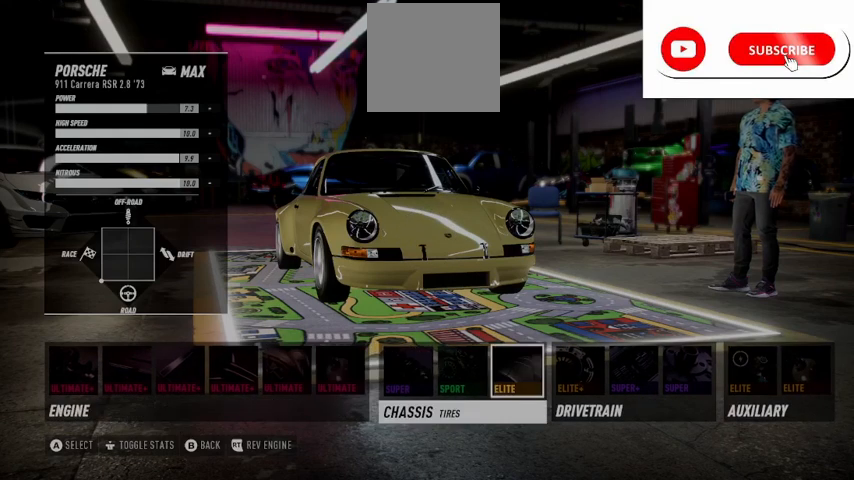
{"buttons": ["DPAD_LEFT"], "left_stick": "center", "right_stick": "center", "events": [[417, "DPAD_LEFT", "down"]]}
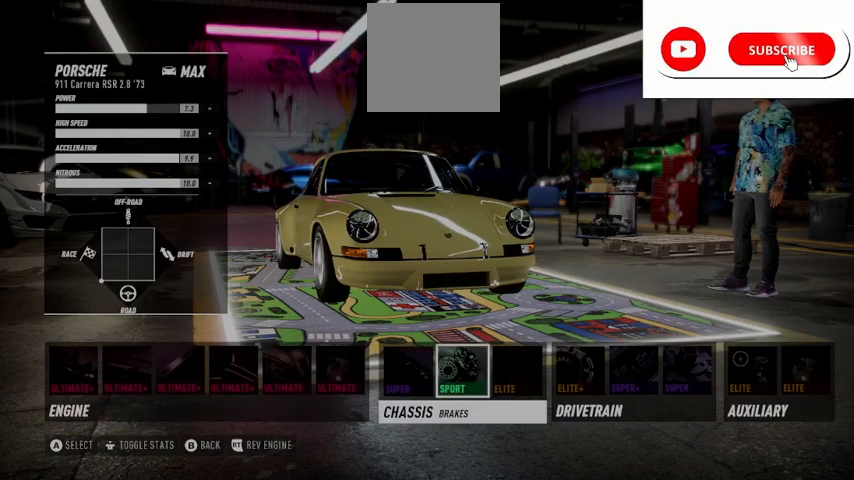
{"buttons": ["DPAD_RIGHT"], "left_stick": "center", "right_stick": "center", "events": [[42, "DPAD_LEFT", "up"], [125, "DPAD_LEFT", "down"], [208, "DPAD_LEFT", "up"], [459, "DPAD_RIGHT", "down"]]}
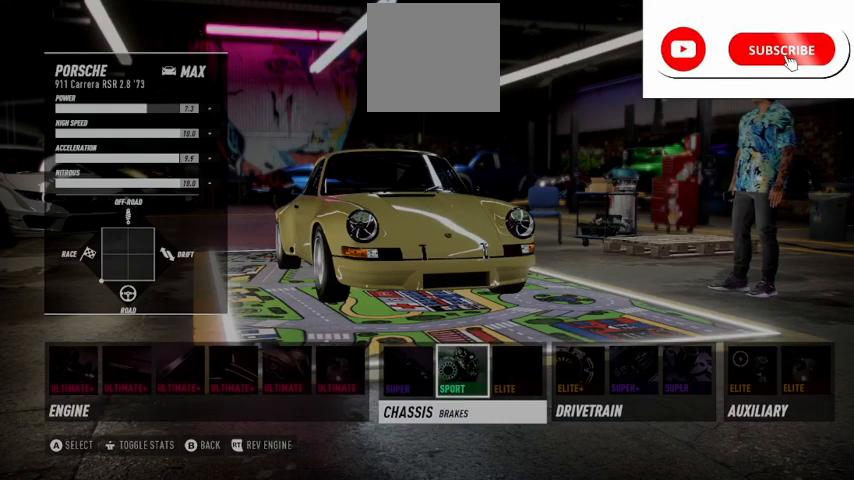
{"buttons": [], "left_stick": "center", "right_stick": "center", "events": [[42, "DPAD_RIGHT", "up"], [167, "DPAD_RIGHT", "down"], [251, "DPAD_RIGHT", "up"], [376, "DPAD_RIGHT", "down"], [501, "DPAD_RIGHT", "up"]]}
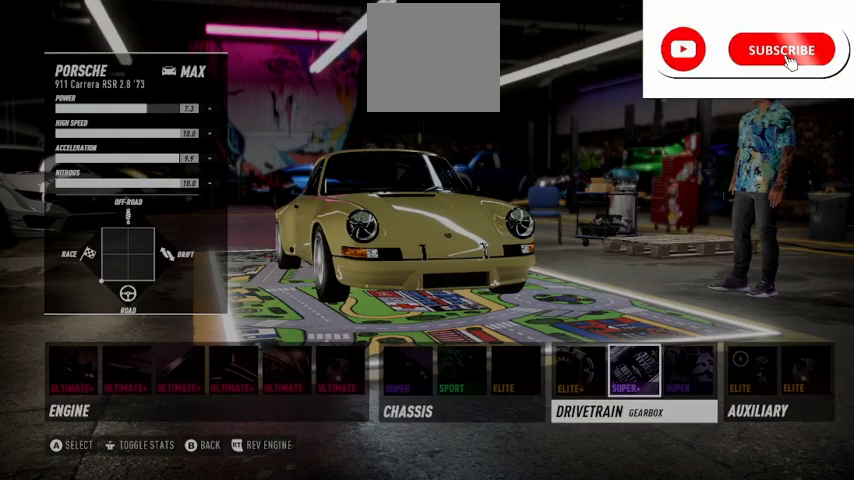
{"buttons": [], "left_stick": "center", "right_stick": "center", "events": [[208, "DPAD_RIGHT", "down"], [292, "DPAD_RIGHT", "up"], [375, "A", "down"], [459, "A", "up"]]}
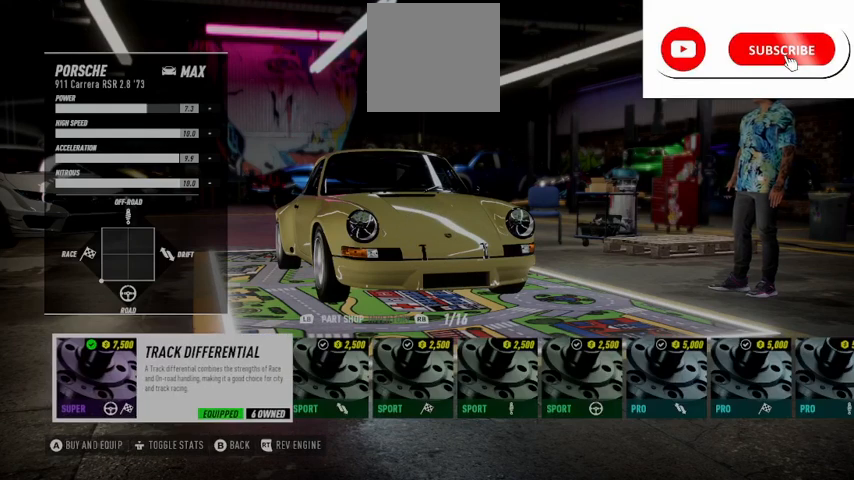
{"buttons": ["DPAD_LEFT"], "left_stick": "center", "right_stick": "center", "events": [[251, "B", "down"], [417, "B", "up"], [459, "DPAD_LEFT", "down"]]}
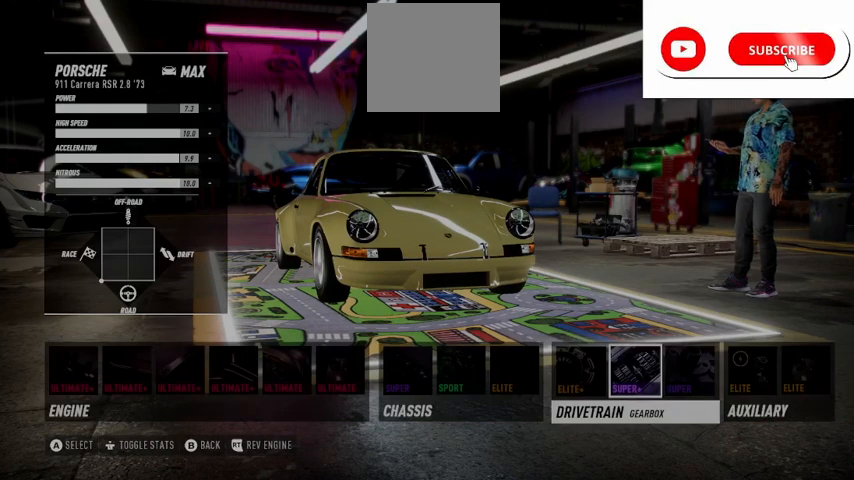
{"buttons": [], "left_stick": "center", "right_stick": "center", "events": [[42, "DPAD_LEFT", "up"], [125, "A", "down"], [208, "A", "up"], [375, "DPAD_RIGHT", "down"], [500, "DPAD_RIGHT", "up"]]}
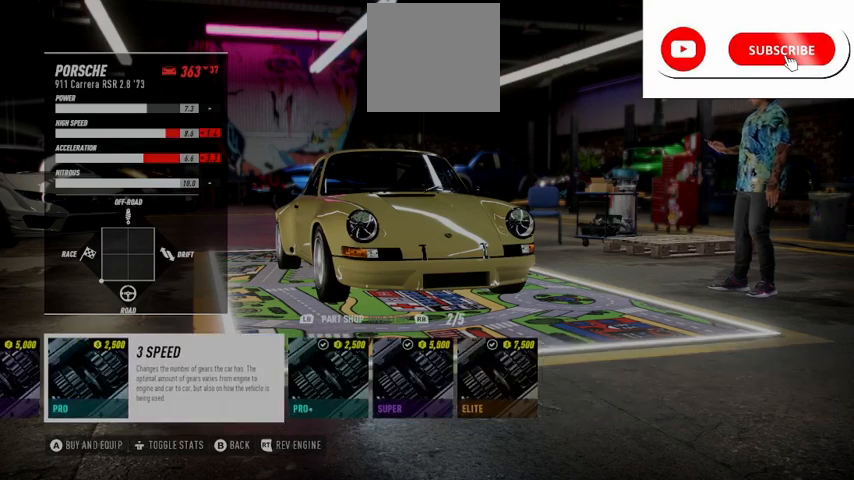
{"buttons": ["DPAD_RIGHT"], "left_stick": "center", "right_stick": "center", "events": [[84, "DPAD_RIGHT", "down"], [167, "DPAD_RIGHT", "up"], [292, "DPAD_RIGHT", "down"], [418, "DPAD_RIGHT", "up"], [501, "DPAD_RIGHT", "down"]]}
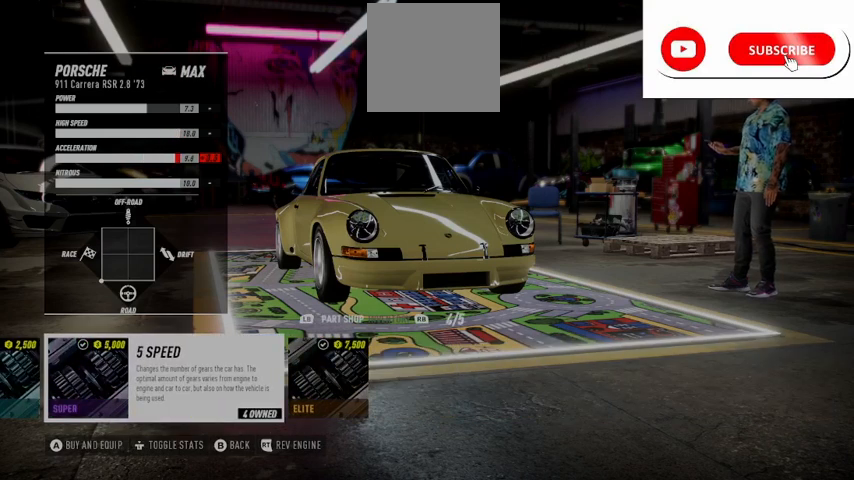
{"buttons": ["B"], "left_stick": "center", "right_stick": "center", "events": [[83, "DPAD_RIGHT", "up"], [417, "B", "down"]]}
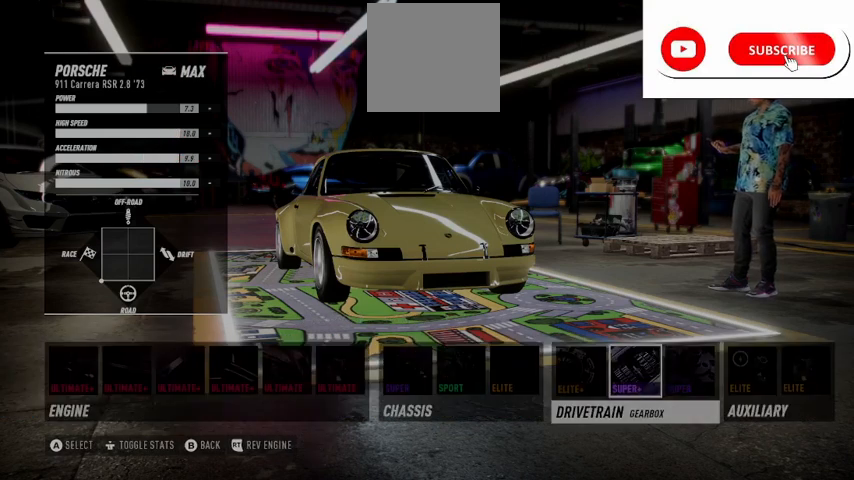
{"buttons": [], "left_stick": "center", "right_stick": "center", "events": [[42, "B", "up"]]}
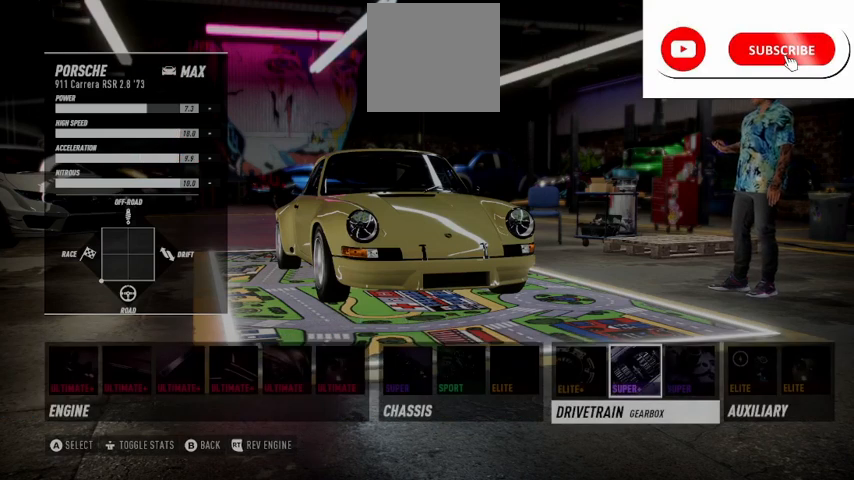
{"buttons": ["DPAD_RIGHT"], "left_stick": "center", "right_stick": "center", "events": [[83, "A", "down"], [167, "A", "up"], [250, "DPAD_RIGHT", "down"], [334, "DPAD_RIGHT", "up"], [459, "DPAD_RIGHT", "down"]]}
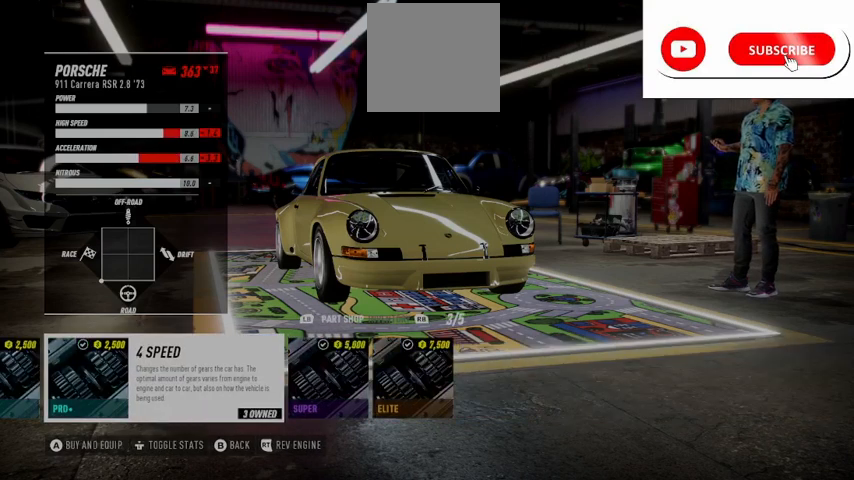
{"buttons": [], "left_stick": "center", "right_stick": "center", "events": [[42, "DPAD_RIGHT", "up"], [126, "DPAD_RIGHT", "down"], [209, "DPAD_RIGHT", "up"], [292, "DPAD_RIGHT", "down"], [418, "DPAD_RIGHT", "up"]]}
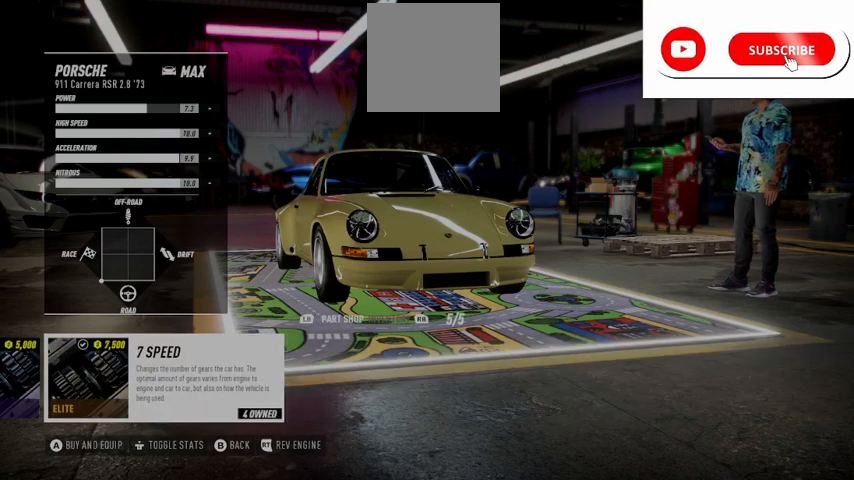
{"buttons": [], "left_stick": "center", "right_stick": "center", "events": [[250, "DPAD_LEFT", "down"], [375, "DPAD_LEFT", "up"]]}
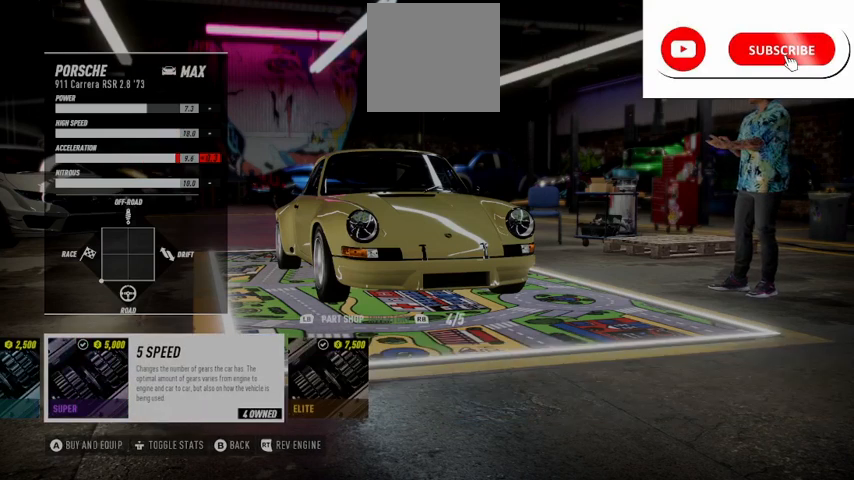
{"buttons": [], "left_stick": "center", "right_stick": "center", "events": [[42, "DPAD_RIGHT", "down"], [209, "DPAD_RIGHT", "up"]]}
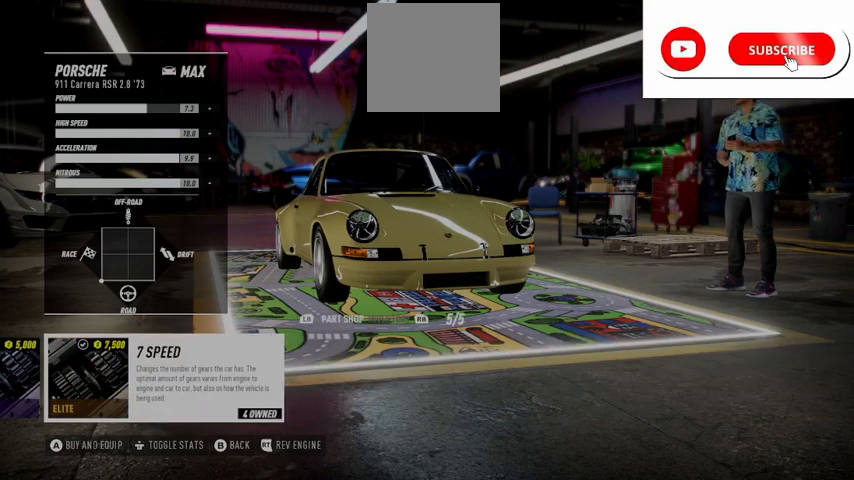
{"buttons": [], "left_stick": "center", "right_stick": "center", "events": [[83, "L3", "down"], [250, "L3", "up"]]}
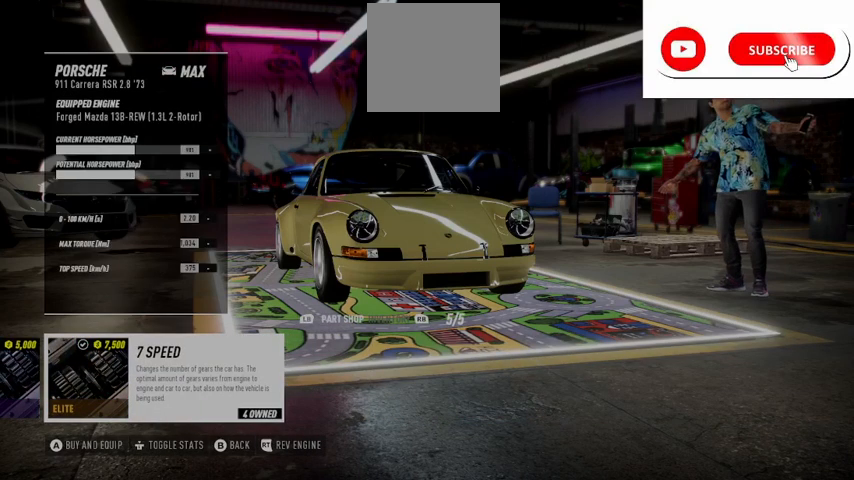
{"buttons": [], "left_stick": "center", "right_stick": "center", "events": []}
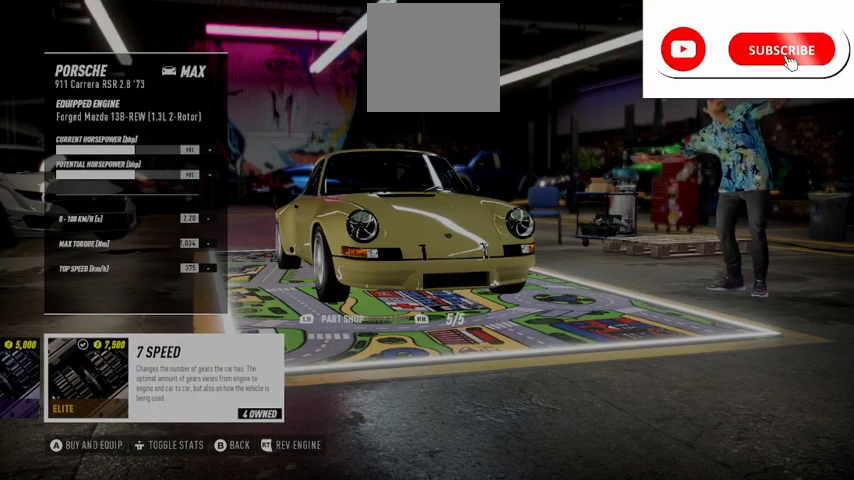
{"buttons": [], "left_stick": "center", "right_stick": "center", "events": [[250, "A", "down"], [375, "A", "up"]]}
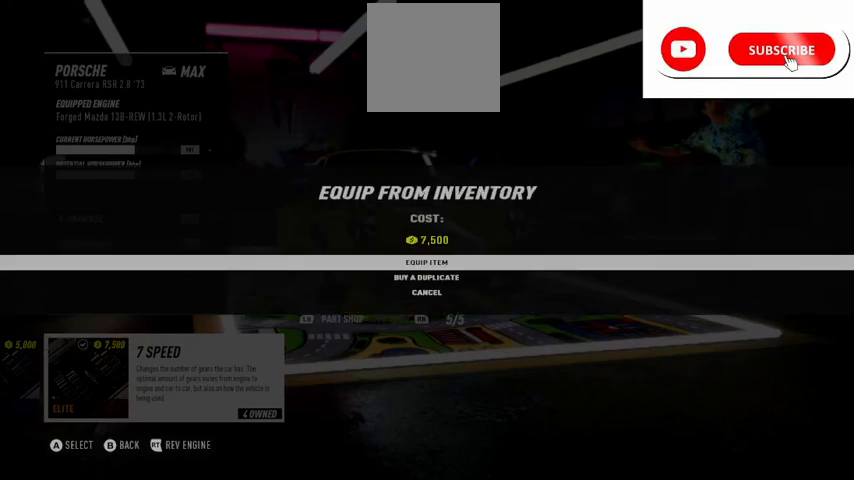
{"buttons": [], "left_stick": "center", "right_stick": "center", "events": [[167, "DPAD_DOWN", "down"], [292, "DPAD_DOWN", "up"]]}
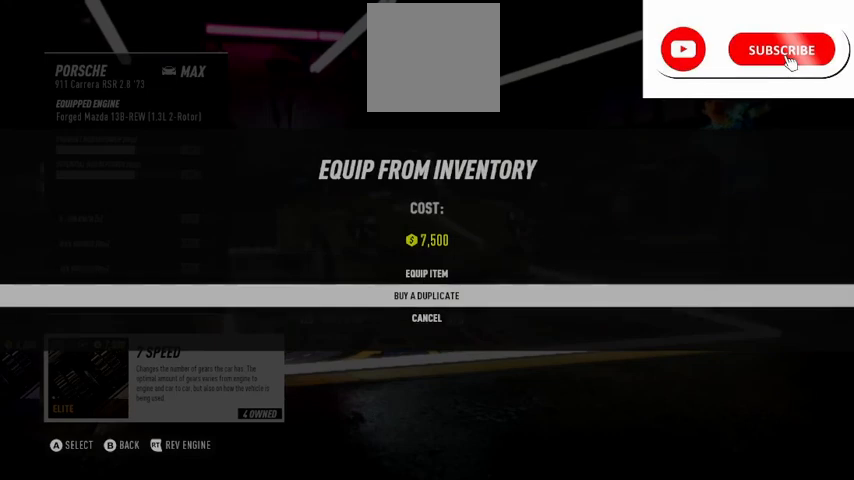
{"buttons": ["A"], "left_stick": "center", "right_stick": "center", "events": [[250, "A", "down"]]}